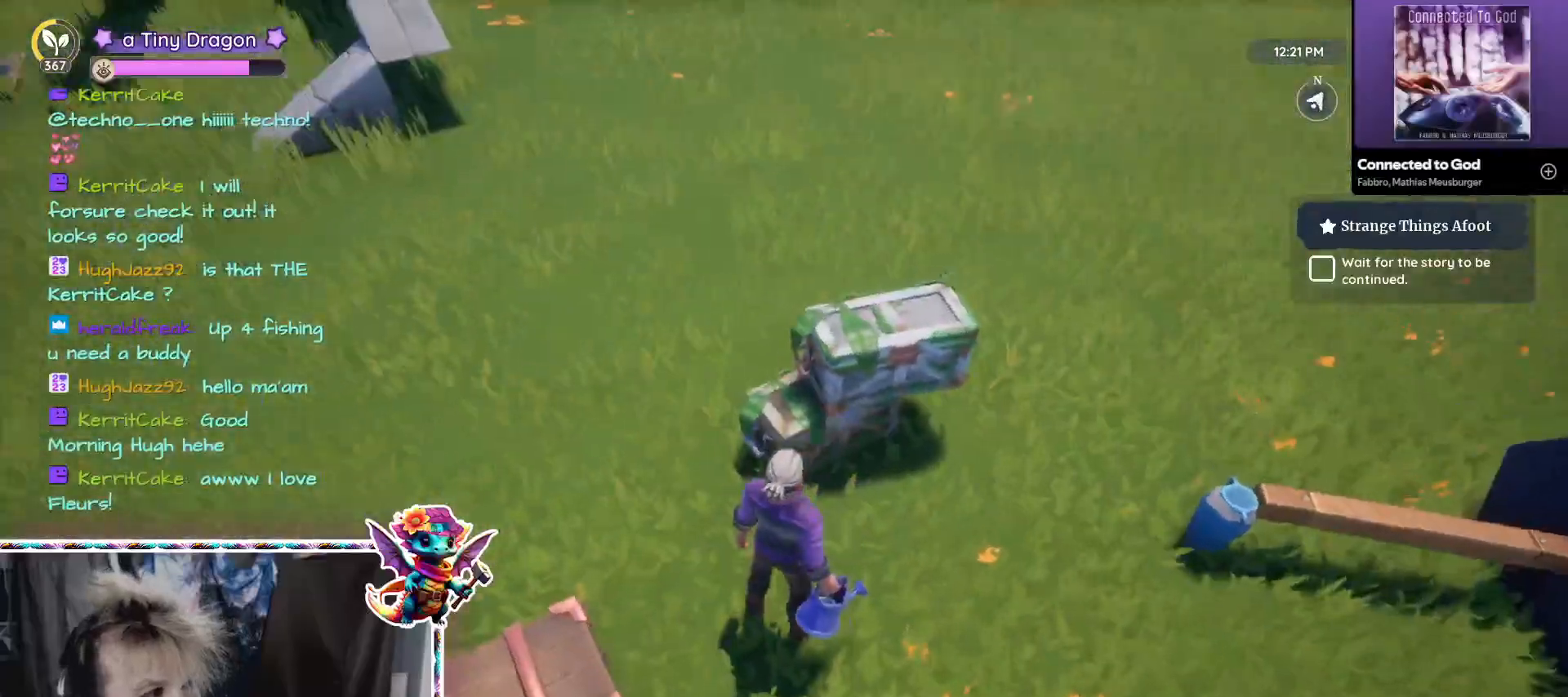
Gameplay with keyboard and mouse; each line is a JSON object with the keys and mouse buttons held at the frame after it. "events" lists presses ("down") and releases ("up") of "1", "2", "3", "4", "5", "a", "alt", "ctrl", "d", "f", "s", "shift", "v", "w", "z", "mouse_left", "mouse_wheel" and "mouse_right" between this image and that frame as [ms after this image, input, new state], when the widget could be followed in between. "mouse_left", "mouse_wheel", "mouse_right" = the "left", "wheel", "right" buttons of the "mouse" list. No other keys are recorded. "wheel" means that the mouse wheel is clicked or scrolled. Mouse movement is not recorded.
{"keys": [], "mouse": [], "events": [[250, "ctrl", "down"], [400, "ctrl", "up"]]}
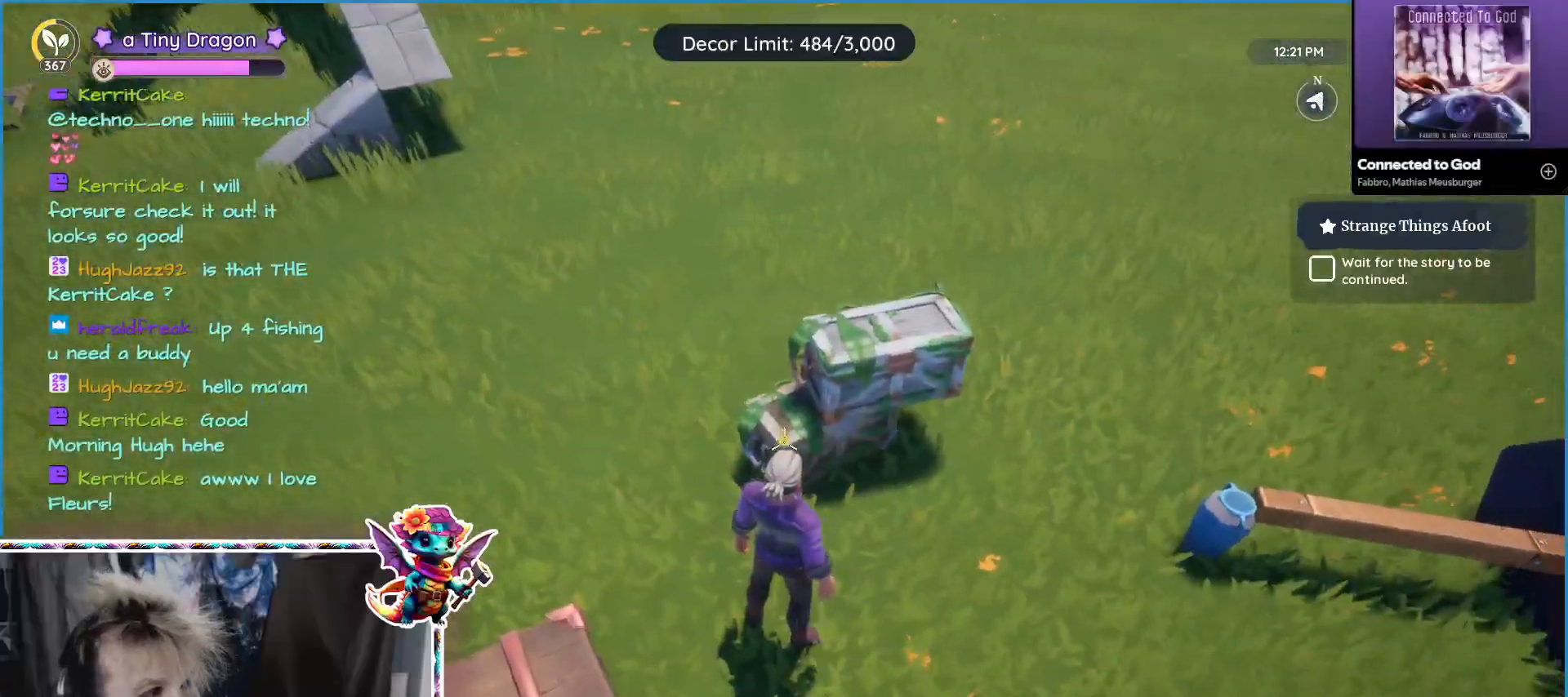
{"keys": [], "mouse": [], "events": [[67, "mouse_left", "down"], [134, "mouse_left", "up"]]}
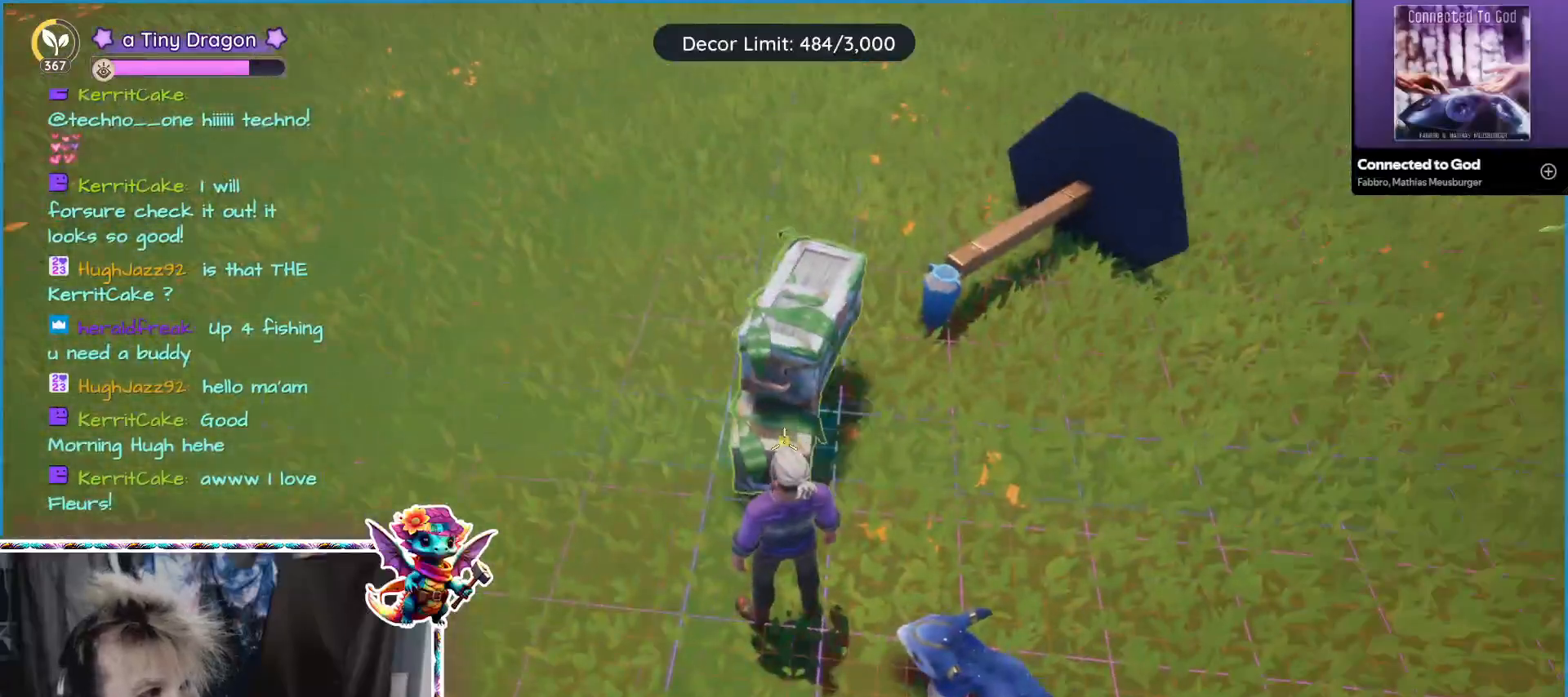
{"keys": ["w"], "mouse": [], "events": [[384, "w", "down"]]}
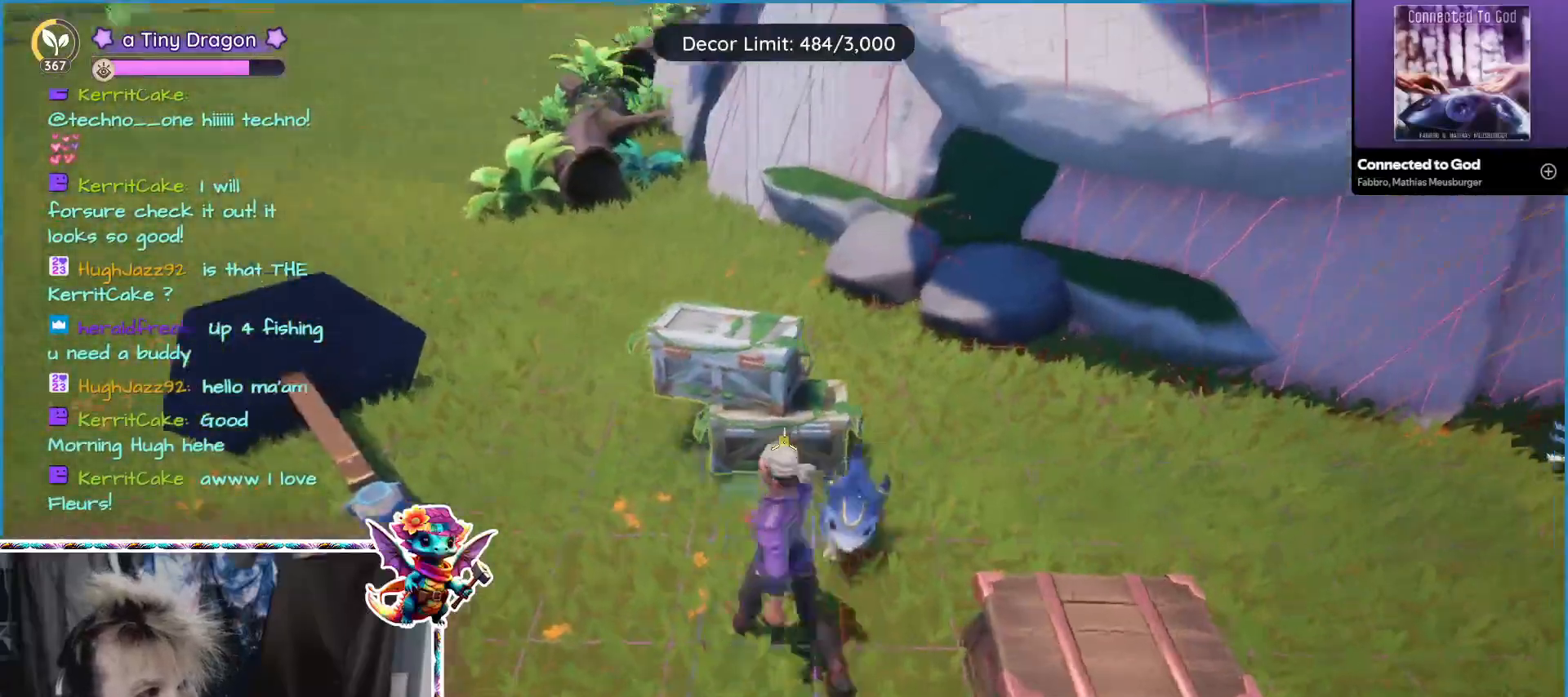
{"keys": ["w"], "mouse": [], "events": []}
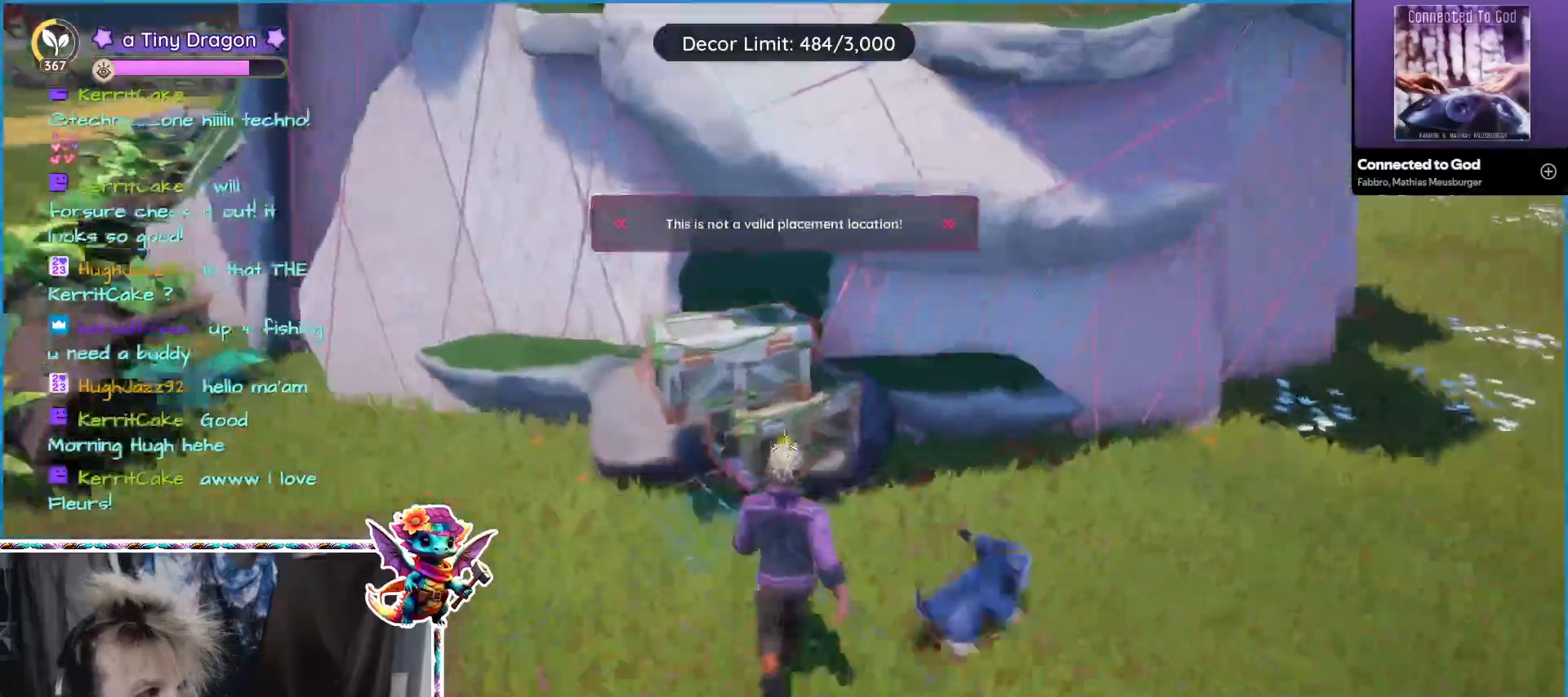
{"keys": ["w"], "mouse": [], "events": [[317, "a", "down"], [417, "a", "up"]]}
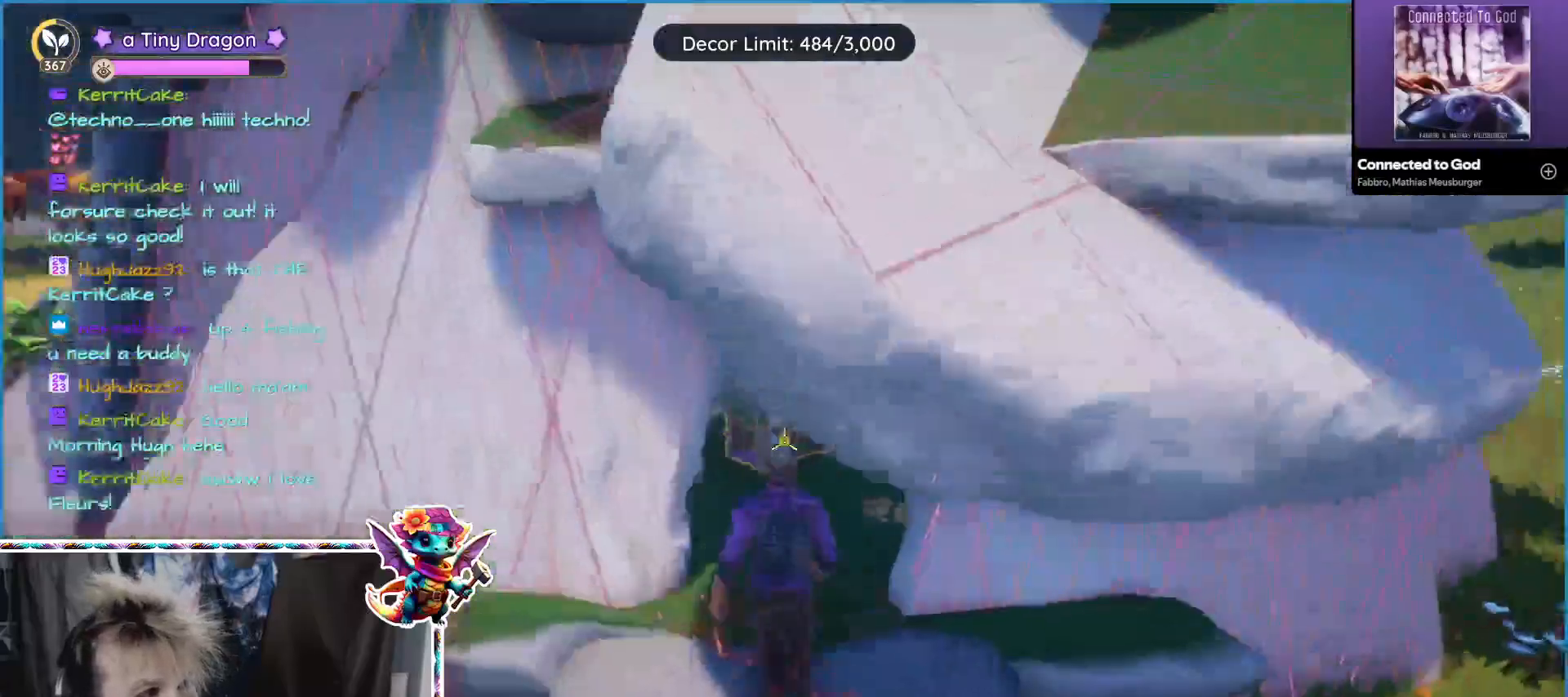
{"keys": ["w"], "mouse": [], "events": []}
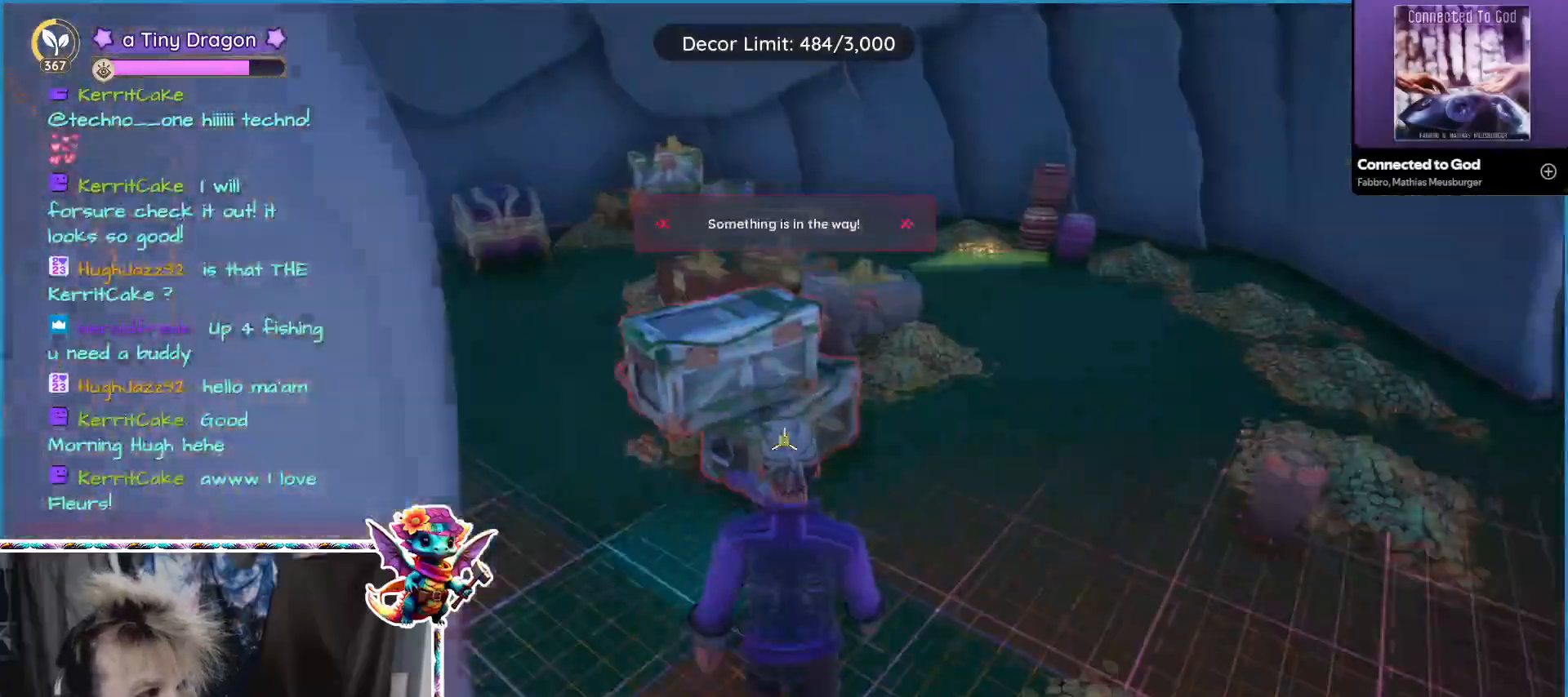
{"keys": ["a"], "mouse": [], "events": [[217, "w", "up"], [250, "d", "down"], [434, "d", "up"], [467, "a", "down"]]}
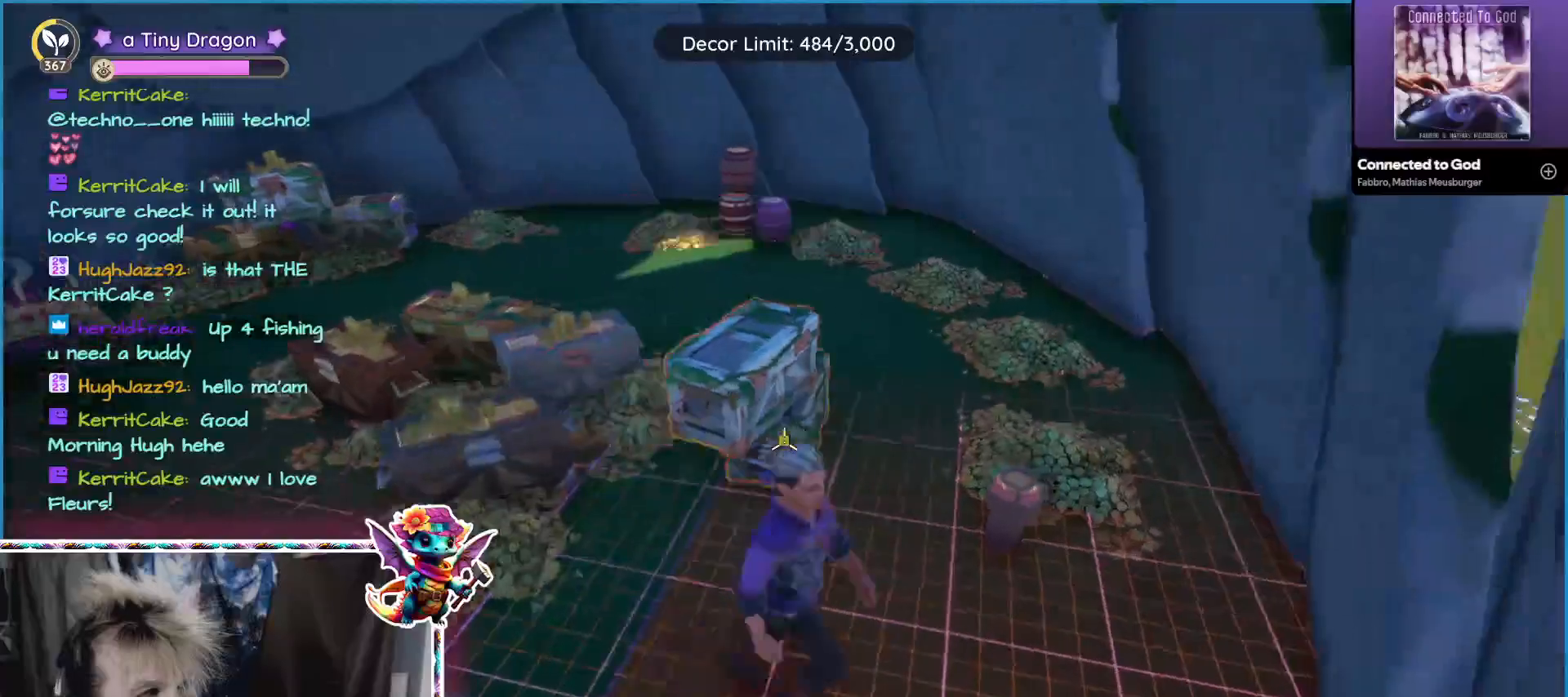
{"keys": ["a"], "mouse": [], "events": [[234, "w", "down"], [467, "w", "up"]]}
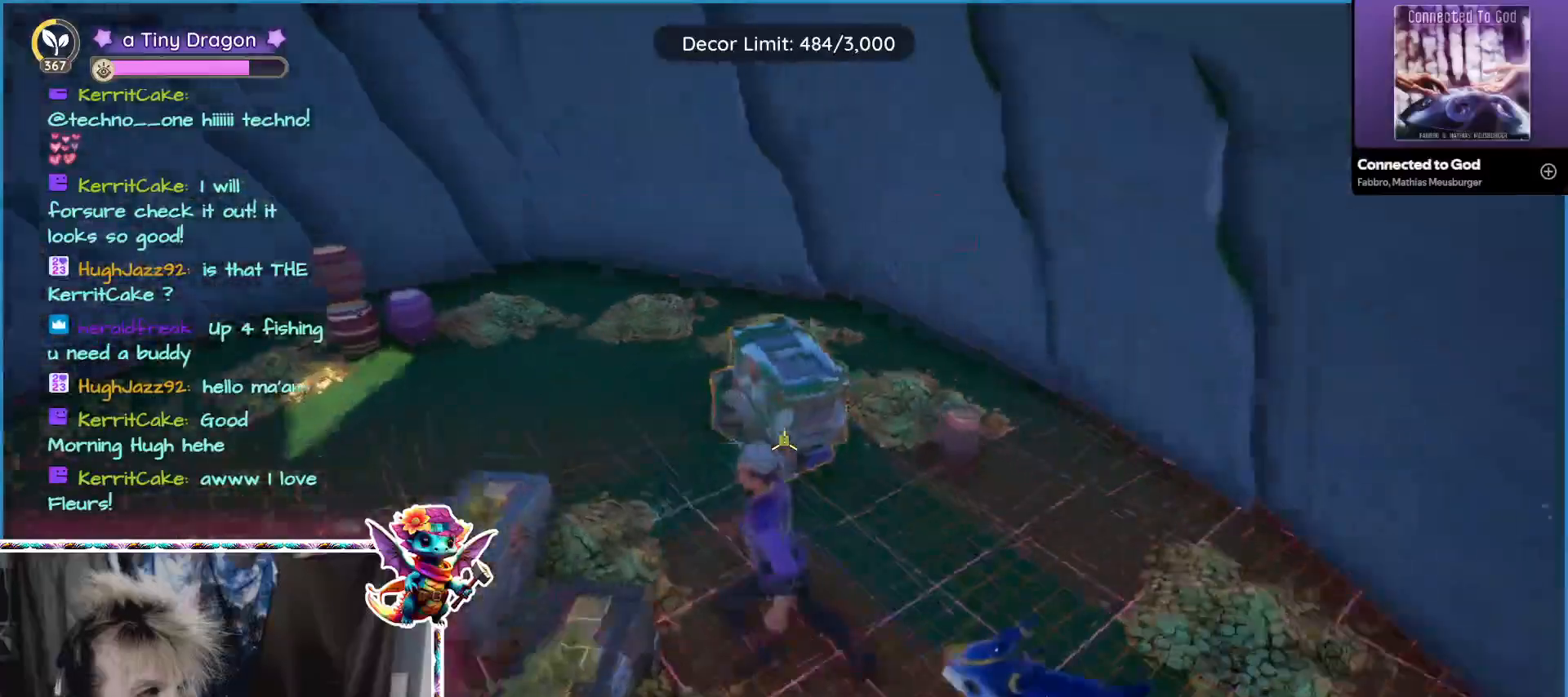
{"keys": [], "mouse": [], "events": [[17, "a", "up"]]}
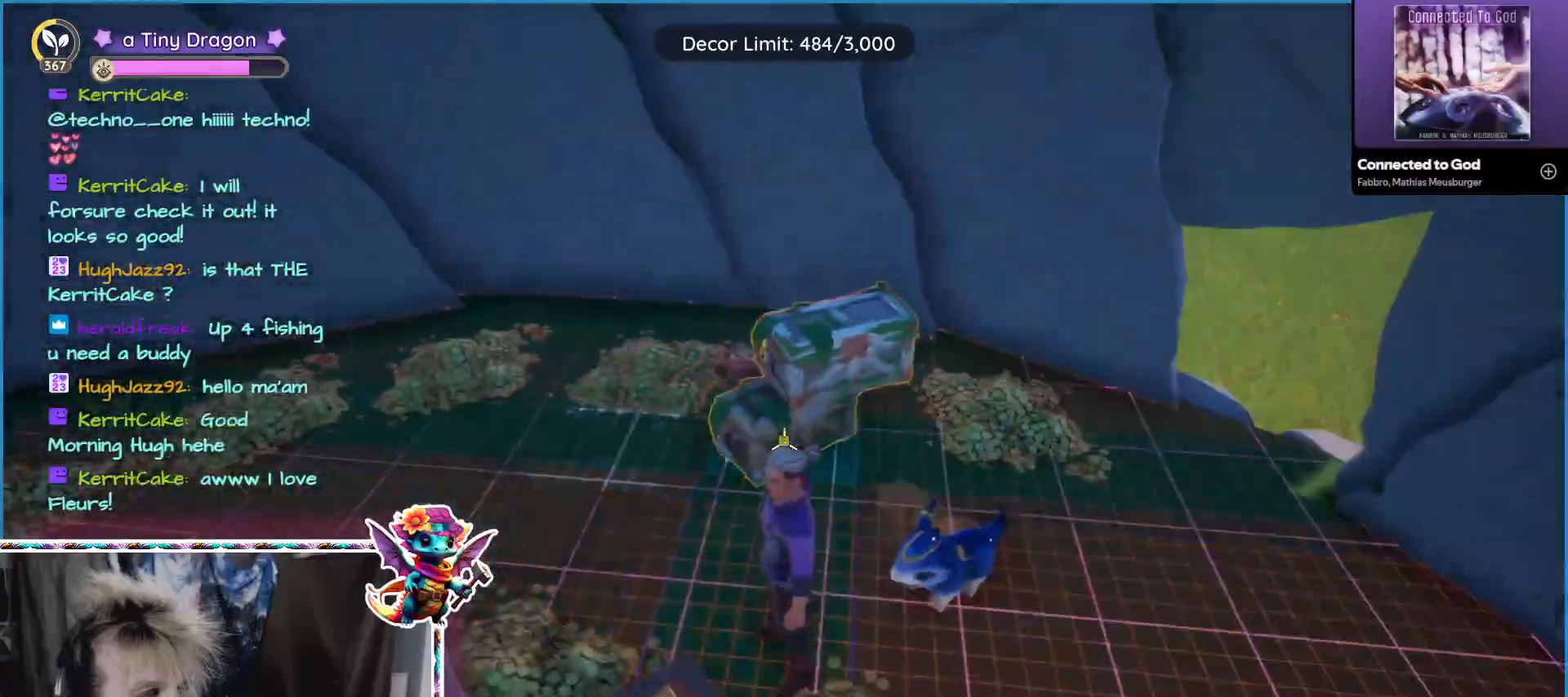
{"keys": ["d", "w"], "mouse": [], "events": [[67, "d", "down"], [300, "w", "down"]]}
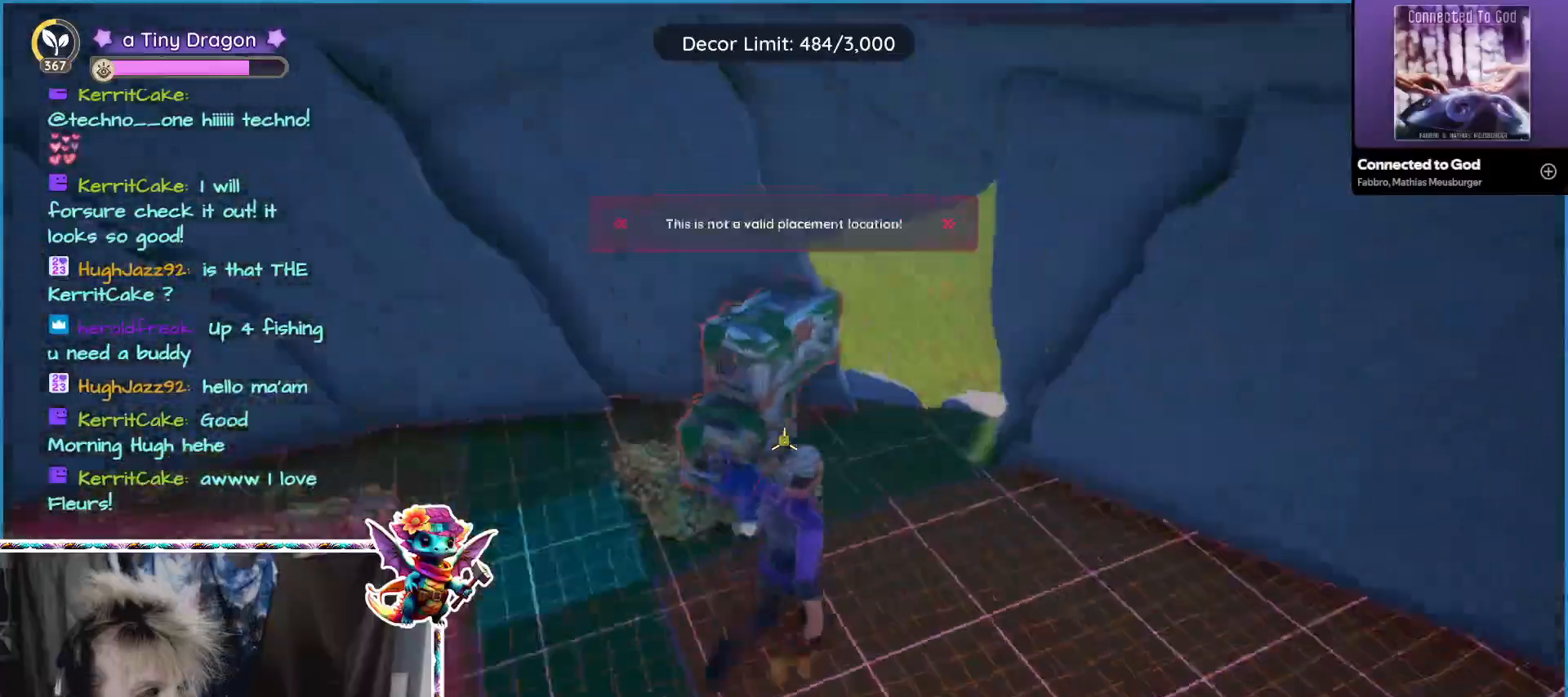
{"keys": ["w"], "mouse": [], "events": [[184, "d", "up"]]}
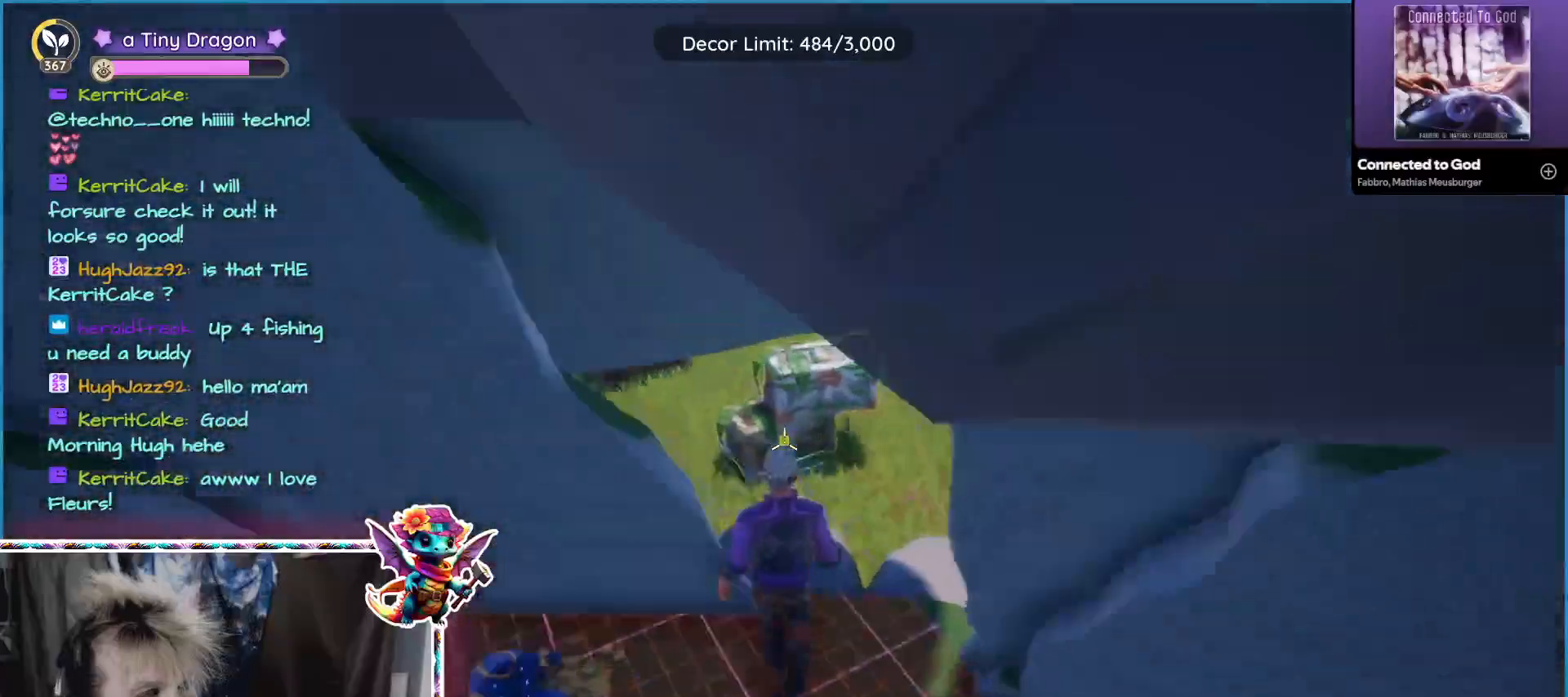
{"keys": ["d", "w"], "mouse": [], "events": [[50, "d", "down"], [234, "d", "up"], [484, "d", "down"]]}
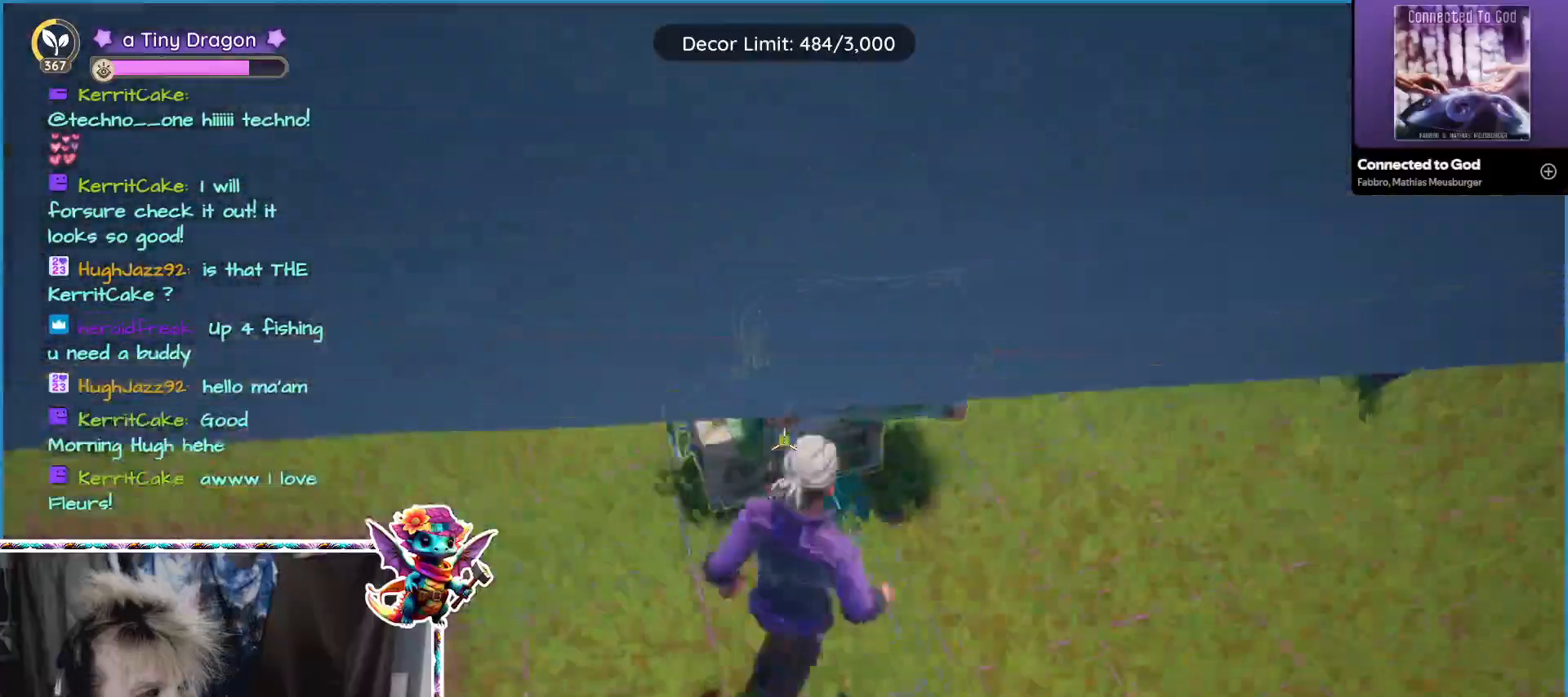
{"keys": [], "mouse": [], "events": [[250, "w", "up"], [300, "d", "up"], [350, "mouse_left", "down"], [450, "mouse_left", "up"]]}
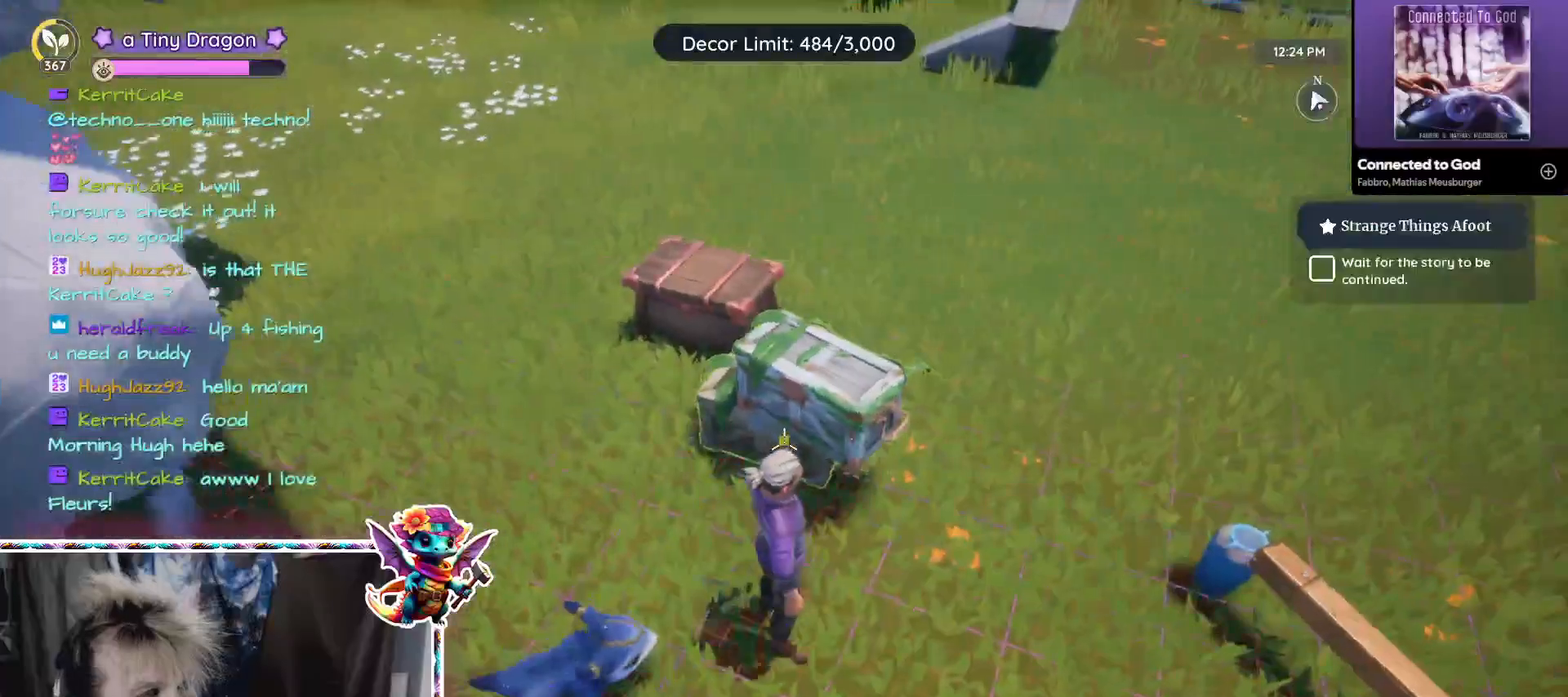
{"keys": ["d"], "mouse": [], "events": [[417, "mouse_left", "down"], [467, "mouse_left", "up"], [500, "d", "down"]]}